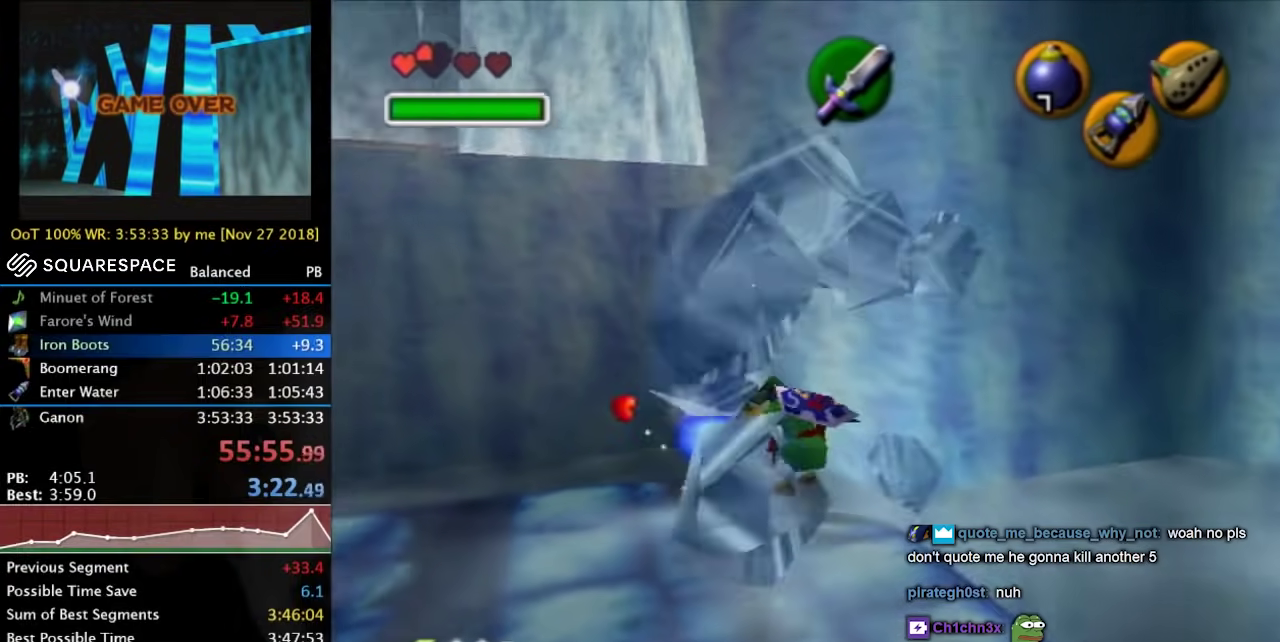
Gameplay with a controller (Nintendo layout); each line is a JSON object with the inputs held at the frame after it. "button_events" lists button changes between this image and that frame as [ms after this image, input, new state], when the widget could be followed in between (sticks are given only as held states). Not read: DPAD_DOWN DPAD_UP L1 L3 R1 R3 Y.
{"buttons": [], "left_stick": "left", "right_stick": "center", "button_events": [[300, "START", "down"], [433, "START", "up"]]}
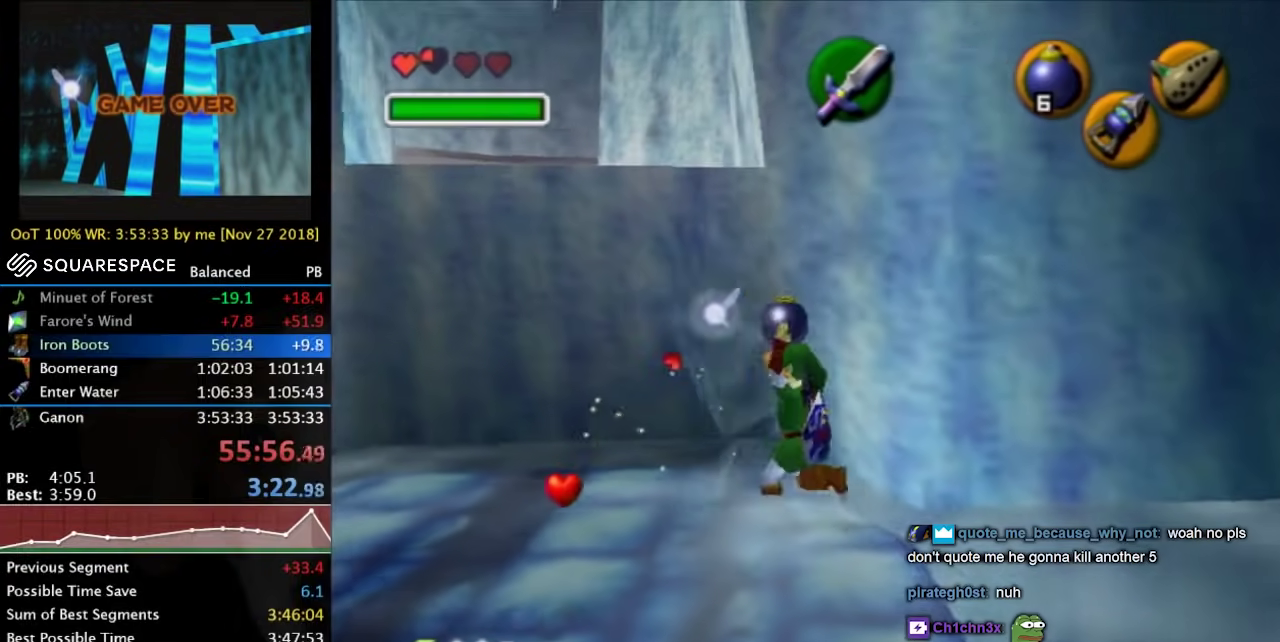
{"buttons": [], "left_stick": "down-left", "right_stick": "center", "button_events": []}
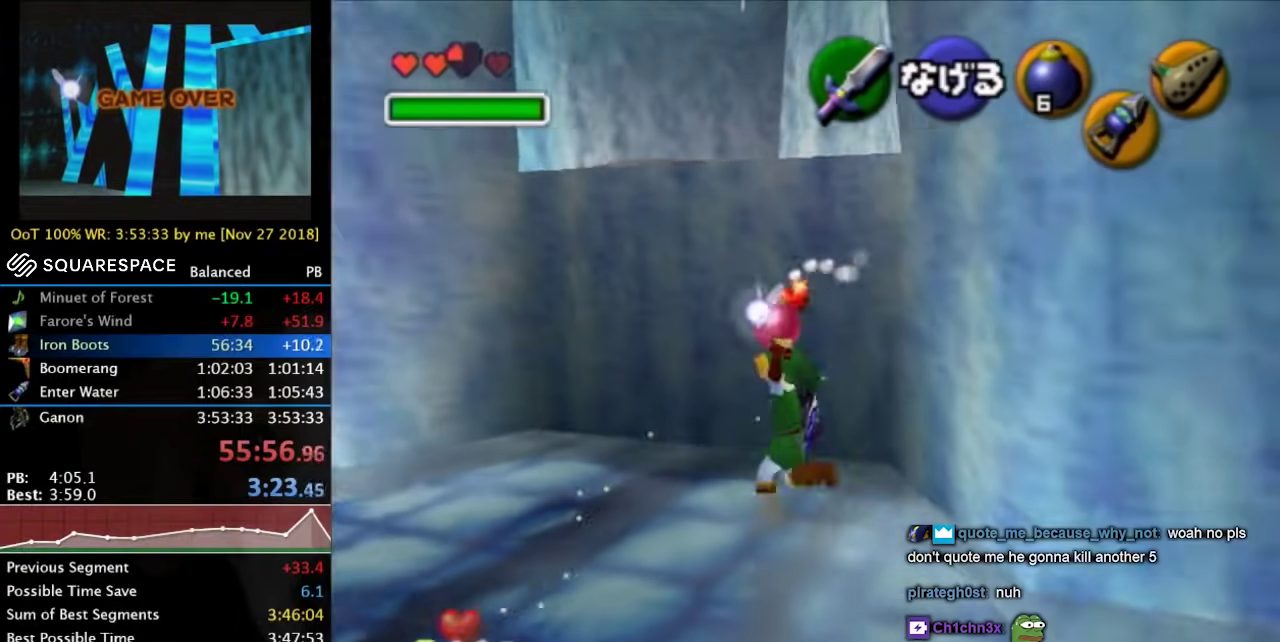
{"buttons": [], "left_stick": "left", "right_stick": "center", "button_events": []}
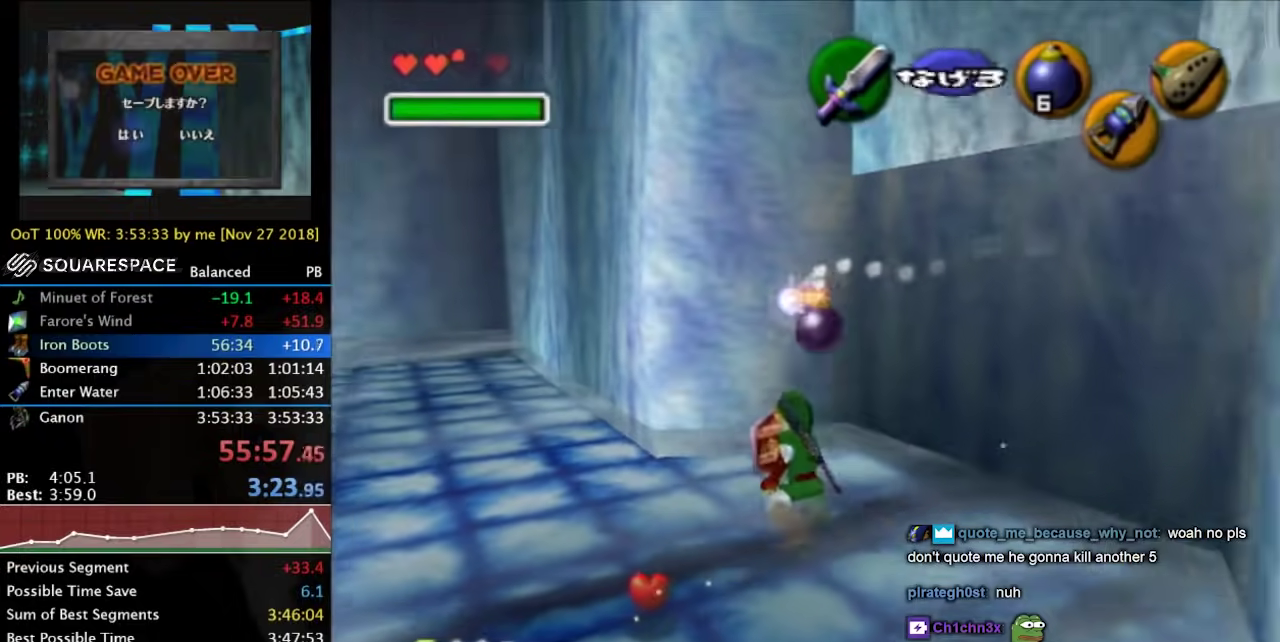
{"buttons": [], "left_stick": "left", "right_stick": "center", "button_events": [[167, "B", "down"], [300, "B", "up"]]}
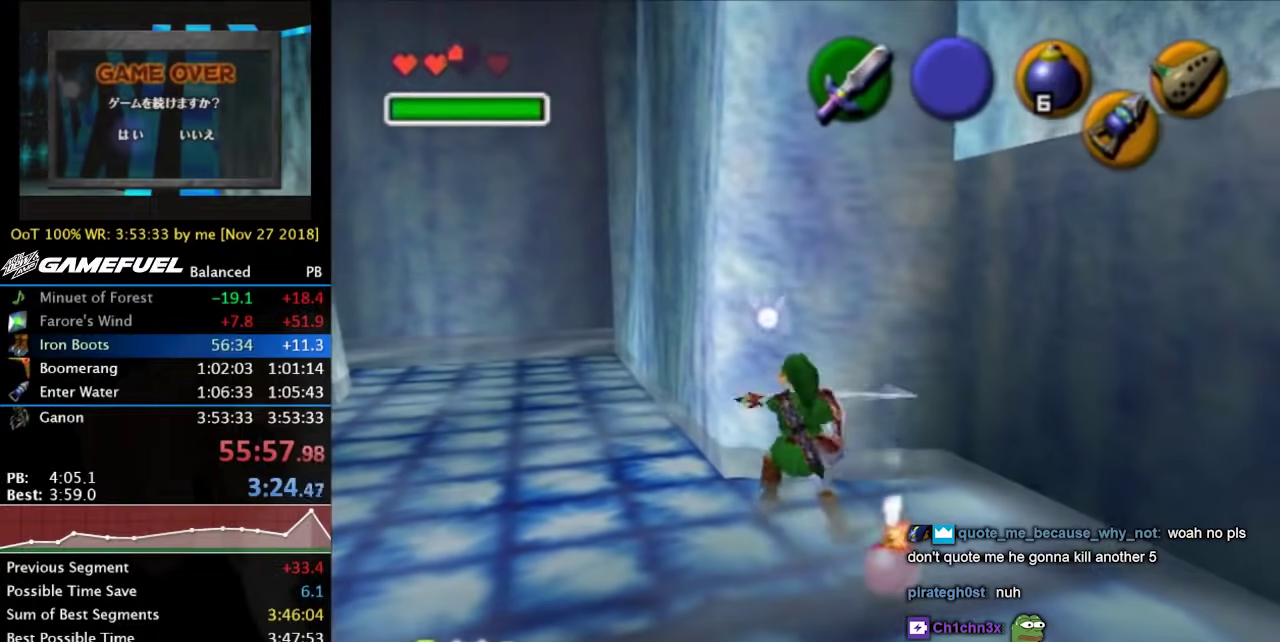
{"buttons": [], "left_stick": "left", "right_stick": "center", "button_events": []}
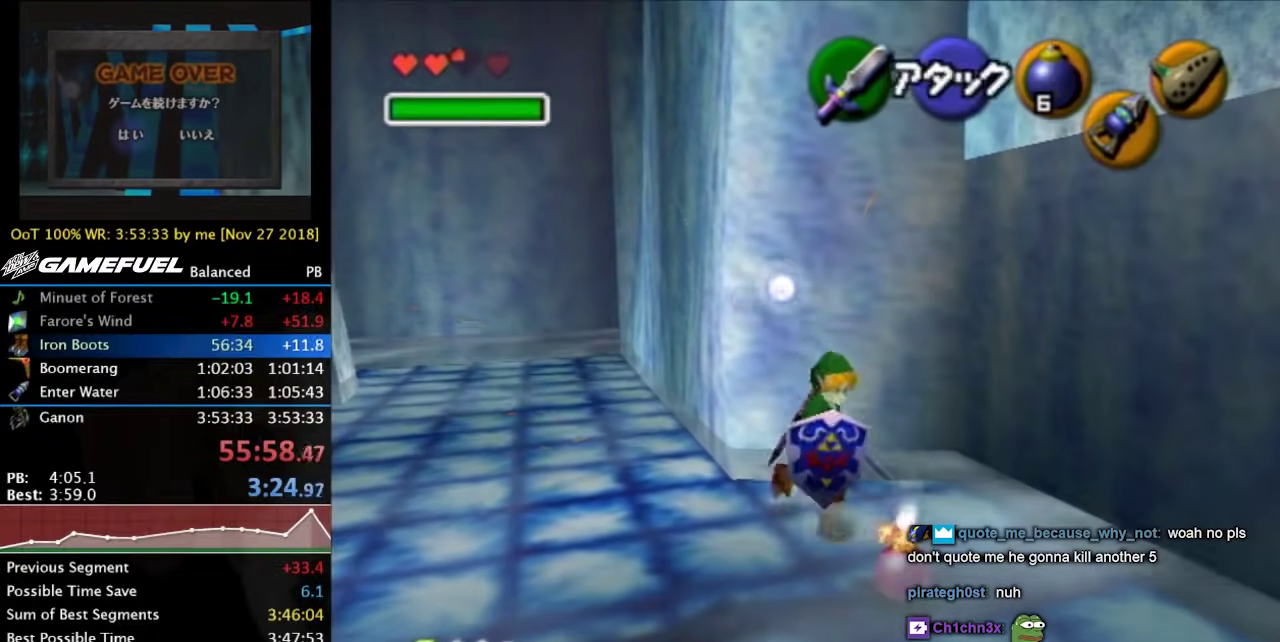
{"buttons": [], "left_stick": "left", "right_stick": "center", "button_events": [[167, "A", "down"], [267, "A", "up"]]}
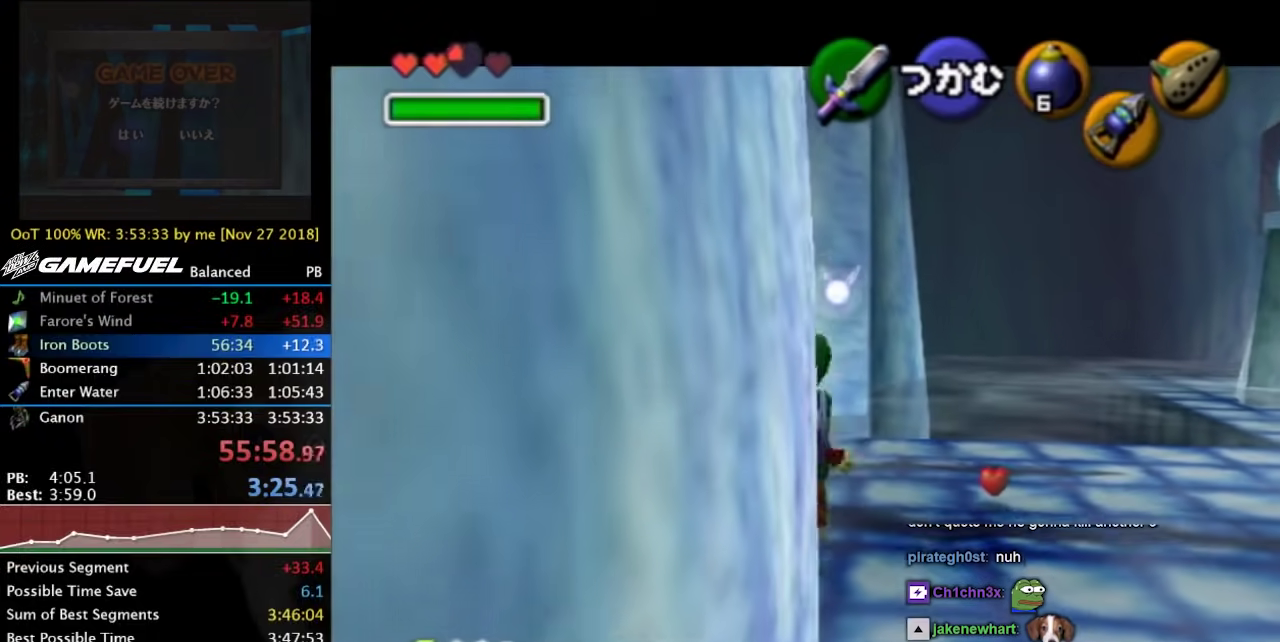
{"buttons": [], "left_stick": "left", "right_stick": "center", "button_events": []}
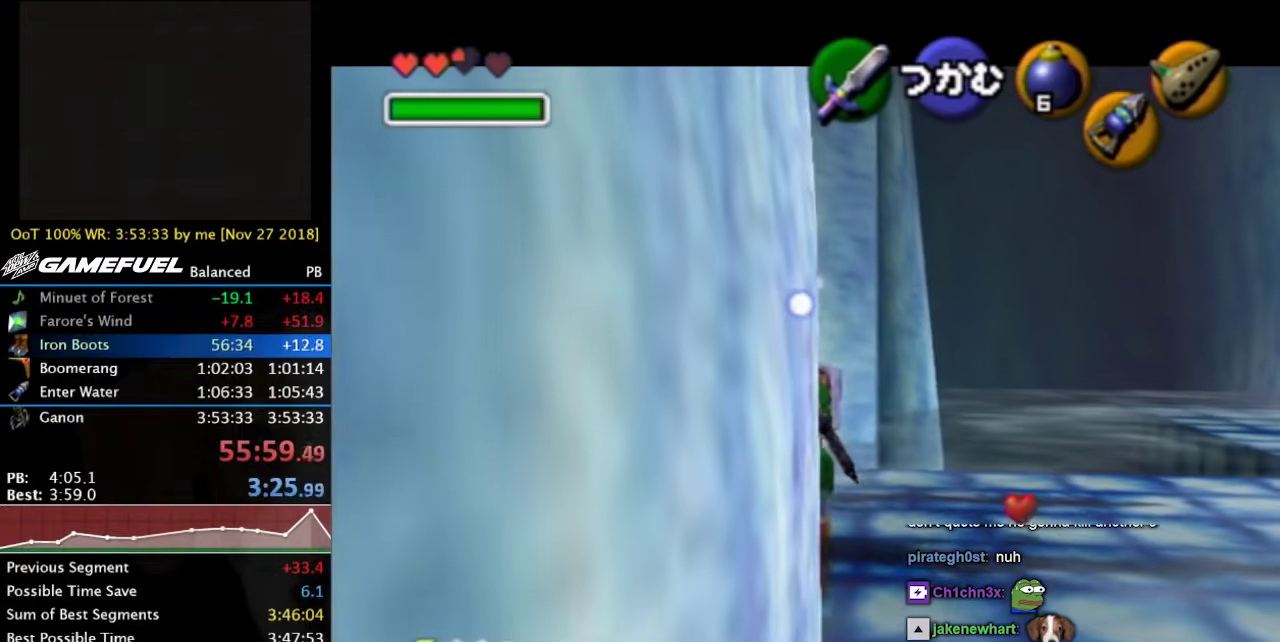
{"buttons": [], "left_stick": "left", "right_stick": "center", "button_events": []}
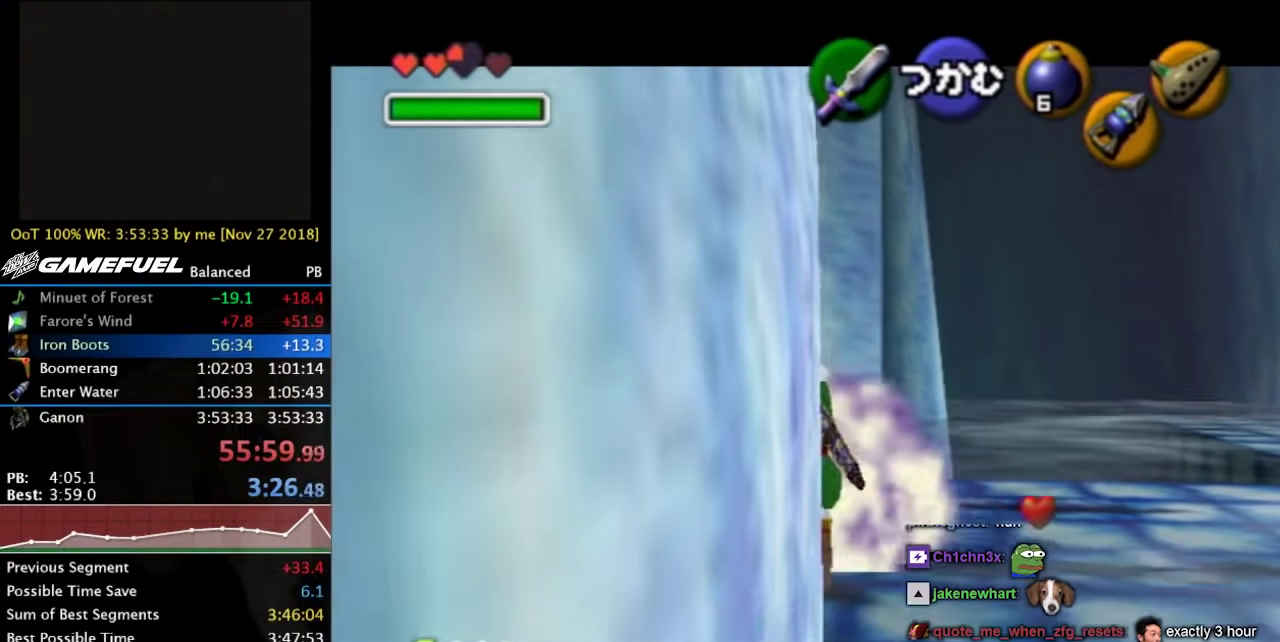
{"buttons": [], "left_stick": "left", "right_stick": "center", "button_events": []}
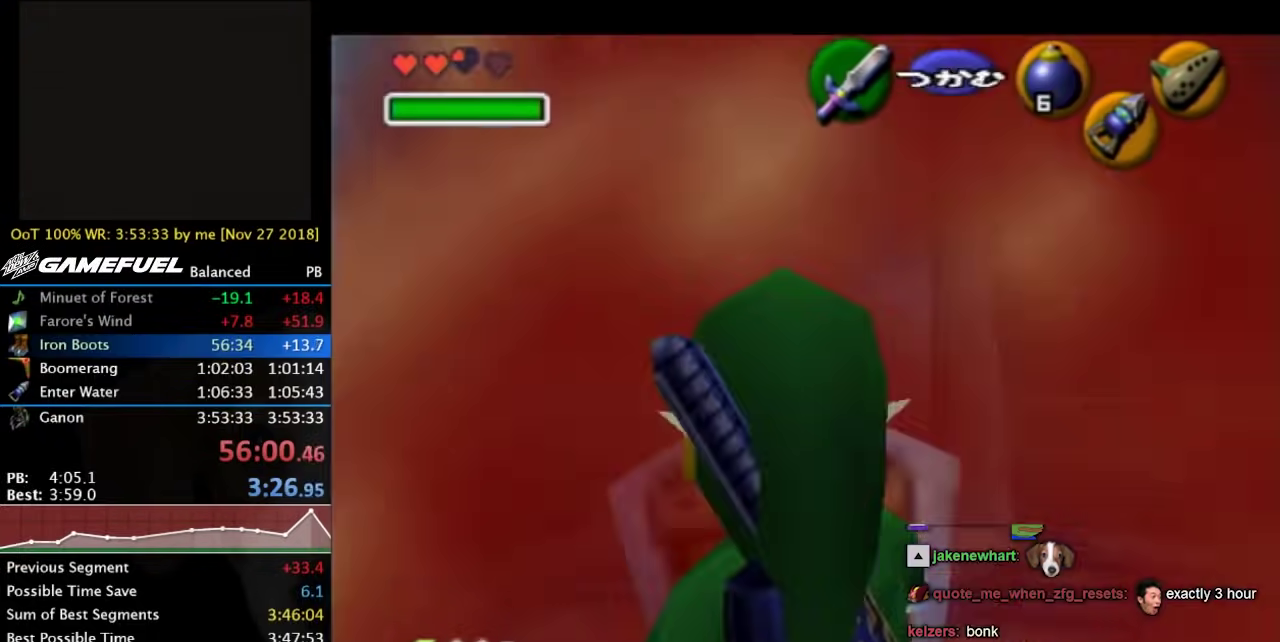
{"buttons": [], "left_stick": "left", "right_stick": "center", "button_events": []}
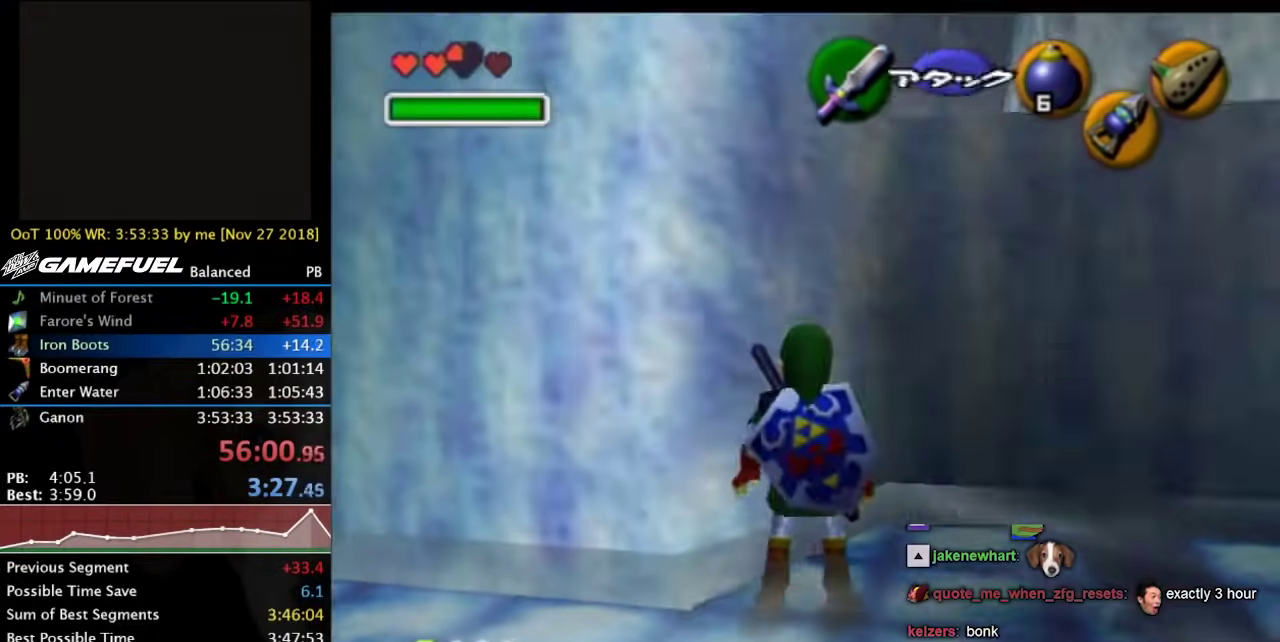
{"buttons": [], "left_stick": "up-right", "right_stick": "center", "button_events": []}
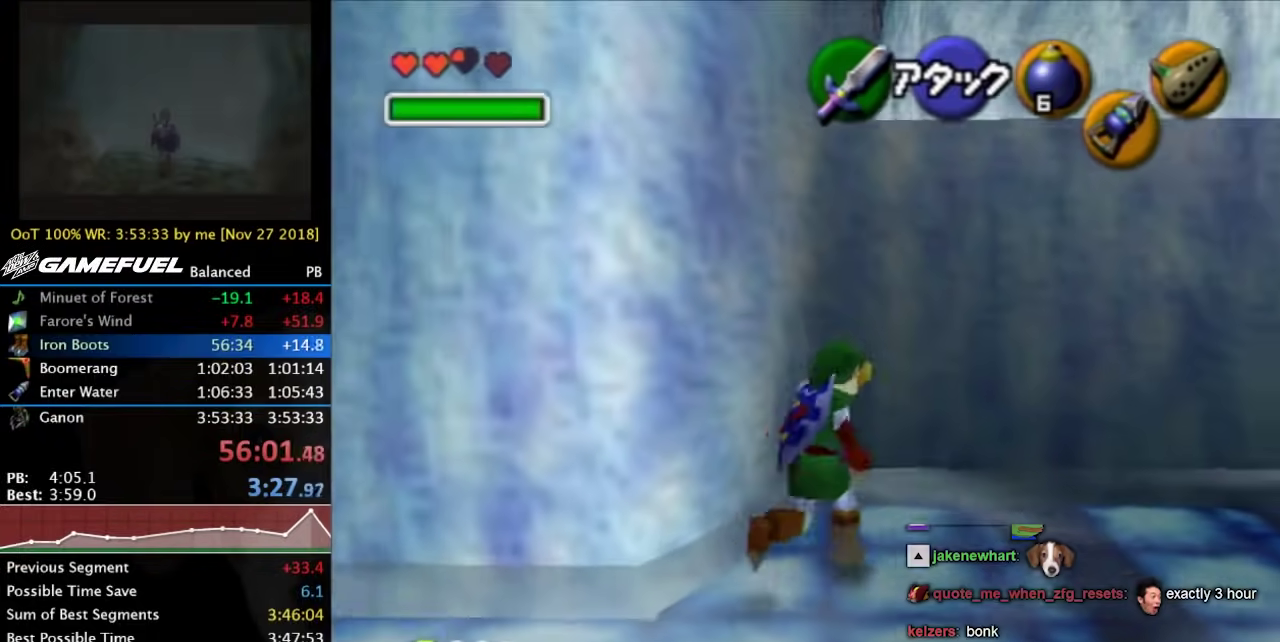
{"buttons": [], "left_stick": "center", "right_stick": "center", "button_events": [[333, "A", "down"], [433, "A", "up"]]}
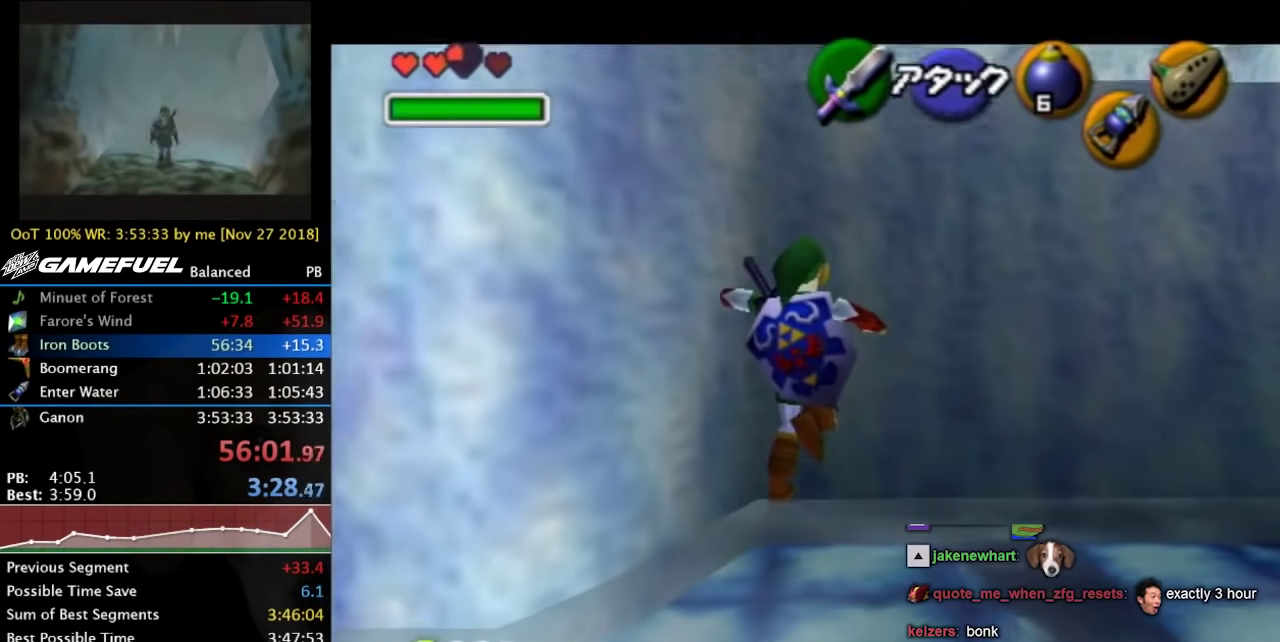
{"buttons": [], "left_stick": "up", "right_stick": "center", "button_events": []}
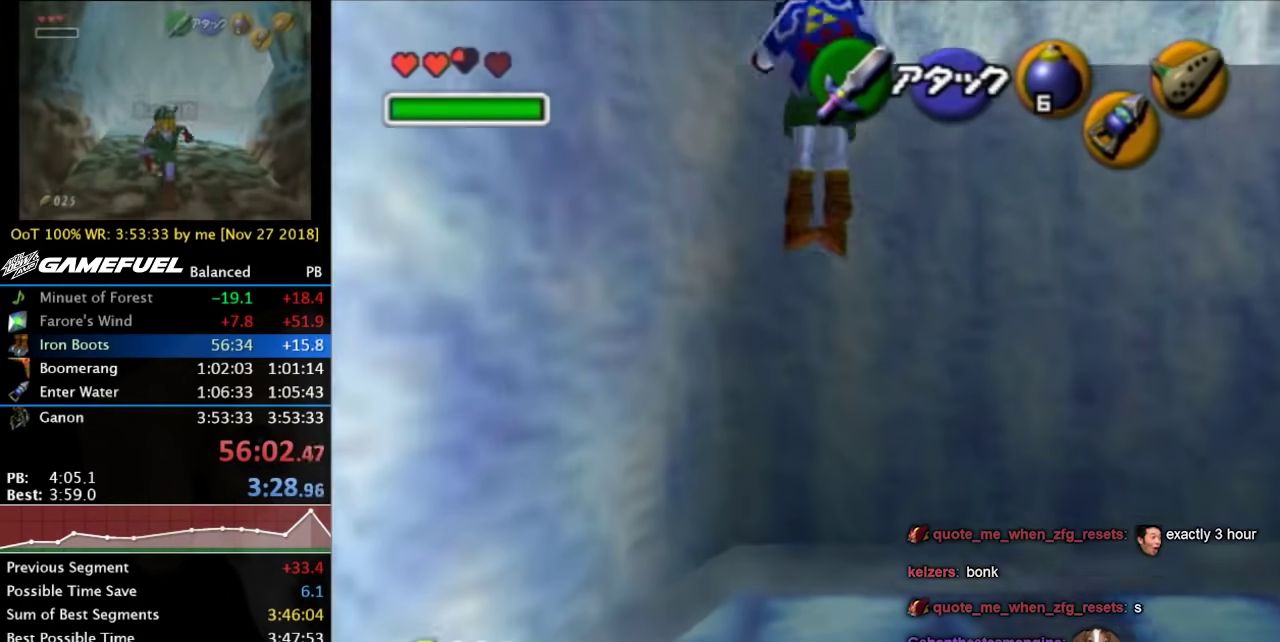
{"buttons": [], "left_stick": "up", "right_stick": "center", "button_events": []}
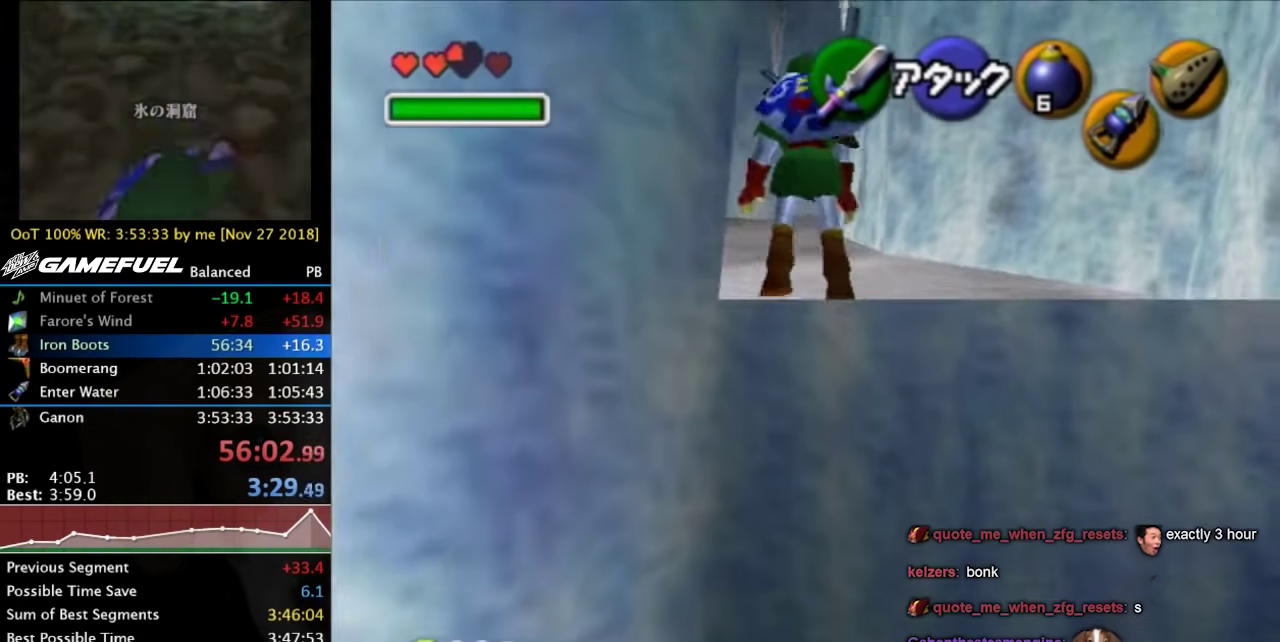
{"buttons": [], "left_stick": "up", "right_stick": "center", "button_events": [[400, "START", "down"], [500, "START", "up"]]}
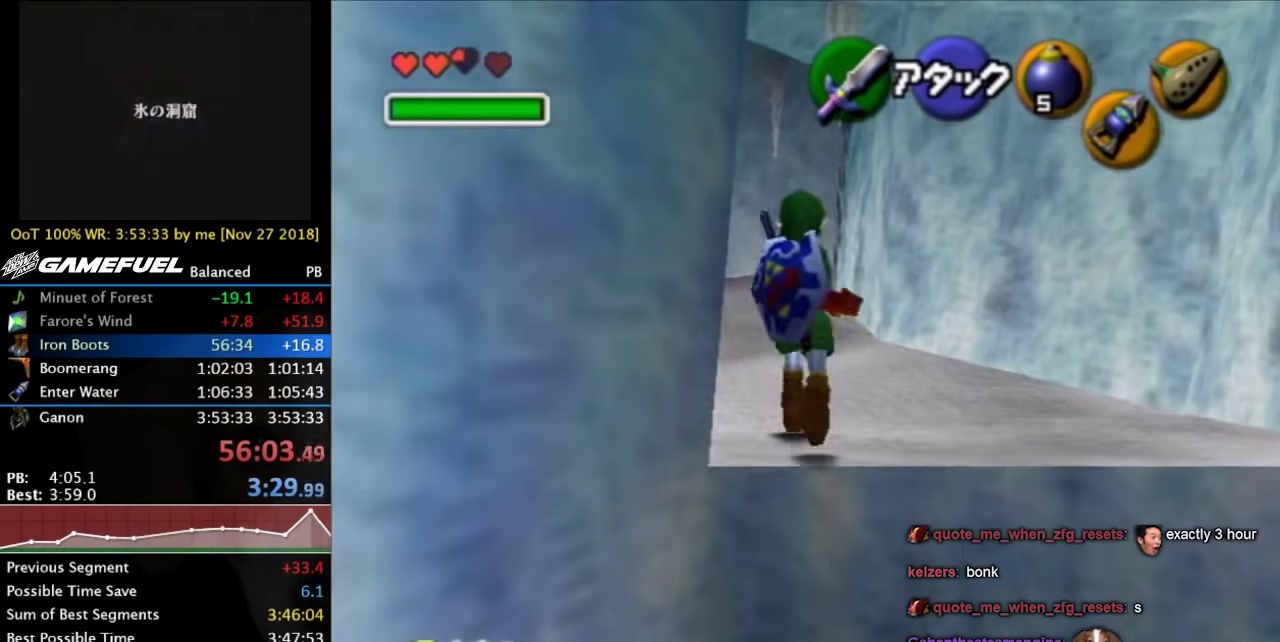
{"buttons": ["A"], "left_stick": "left", "right_stick": "center", "button_events": [[333, "A", "down"], [400, "A", "up"], [500, "A", "down"]]}
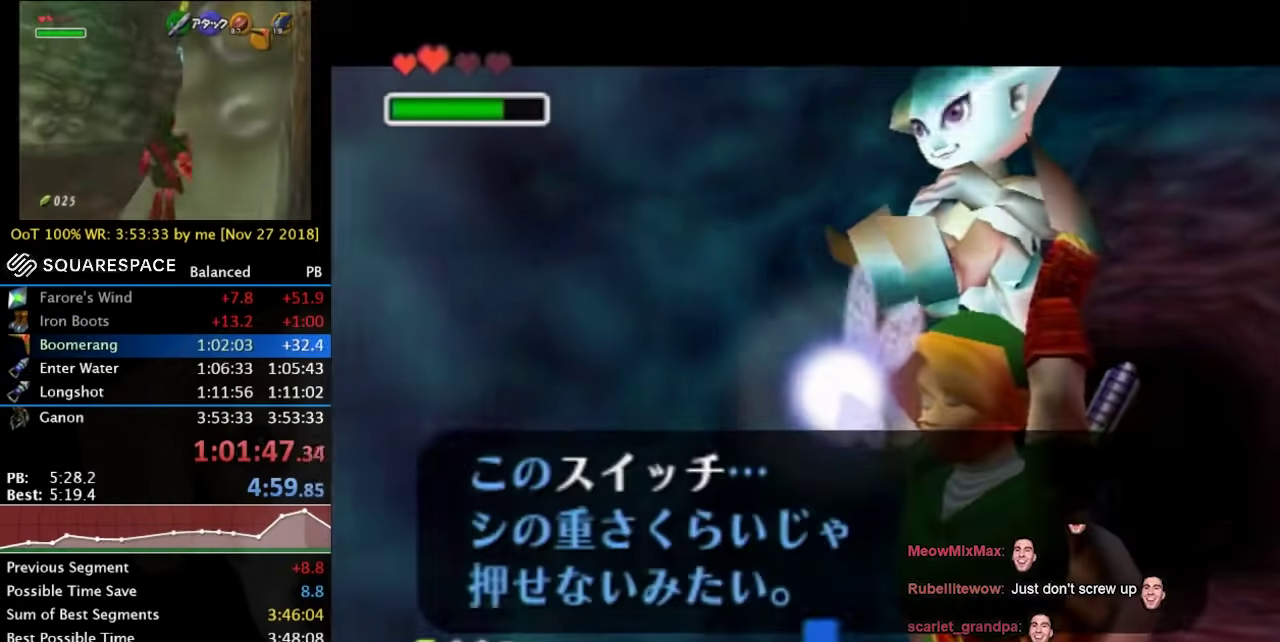
{"buttons": ["A"], "left_stick": "left", "right_stick": "center", "button_events": [[67, "A", "up"], [300, "A", "down"], [367, "A", "up"], [467, "A", "down"]]}
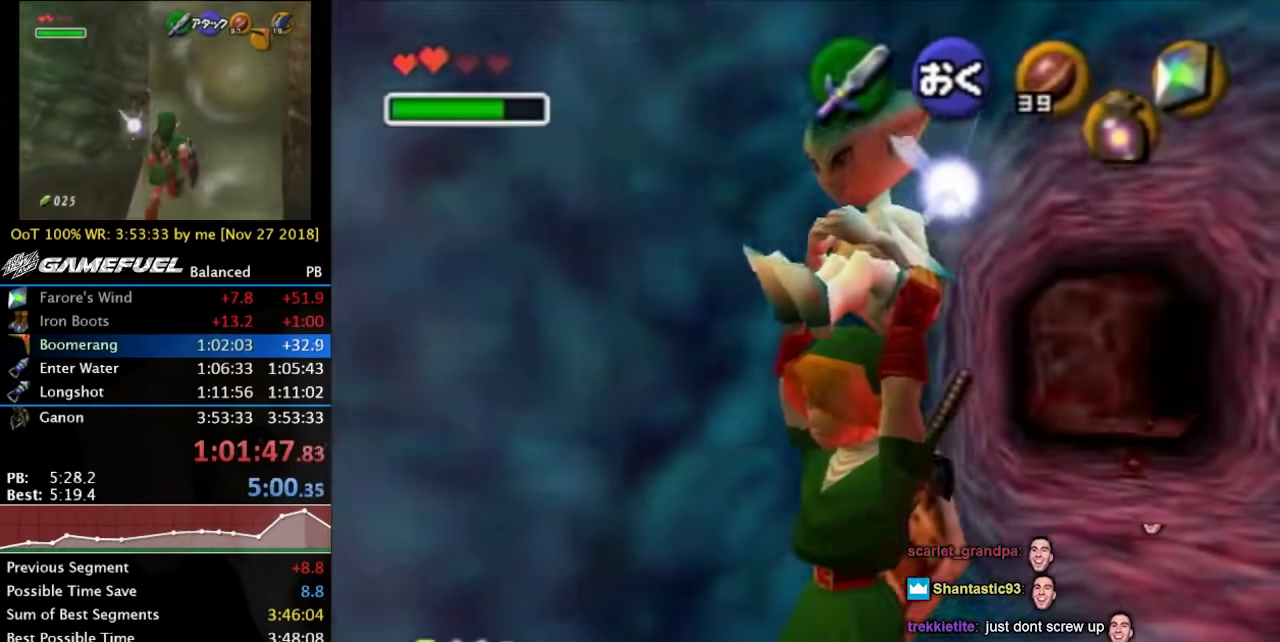
{"buttons": [], "left_stick": "left", "right_stick": "center", "button_events": [[33, "A", "up"], [267, "A", "down"], [333, "A", "up"]]}
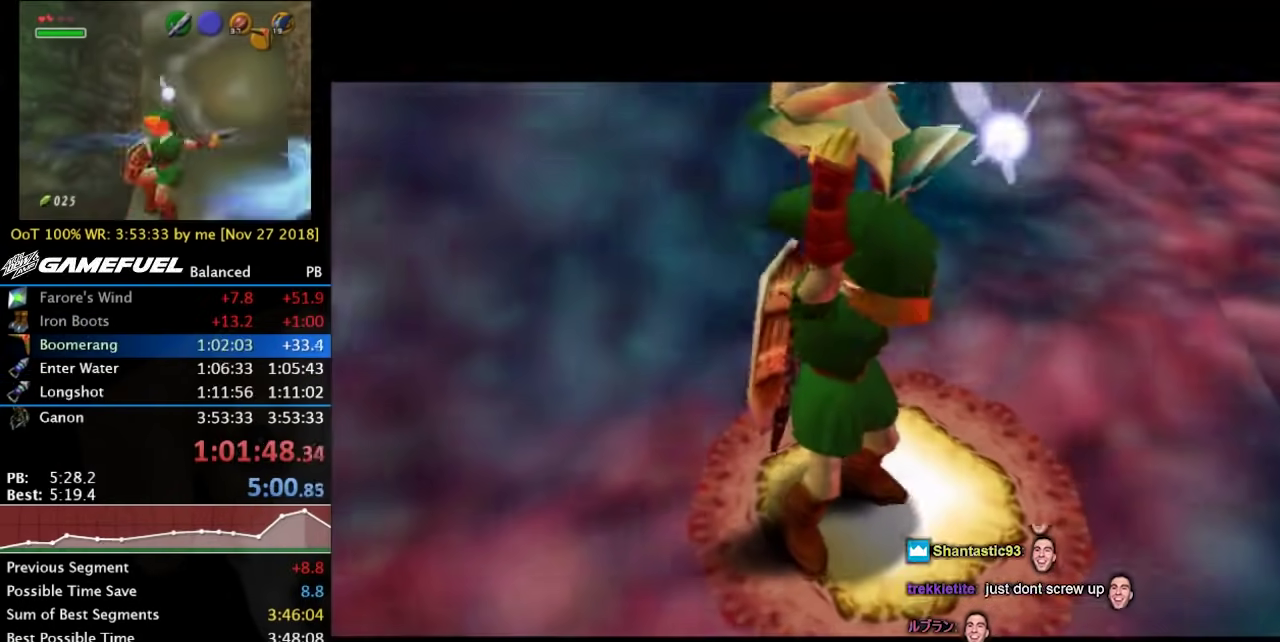
{"buttons": [], "left_stick": "left", "right_stick": "center", "button_events": []}
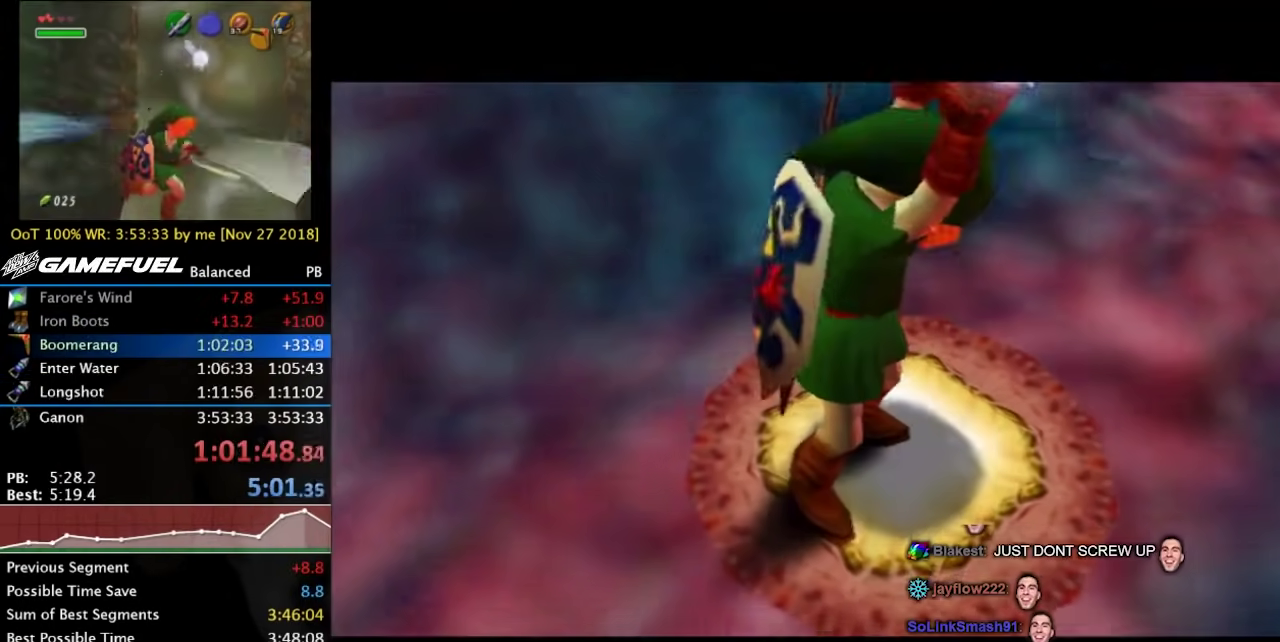
{"buttons": [], "left_stick": "left", "right_stick": "center", "button_events": []}
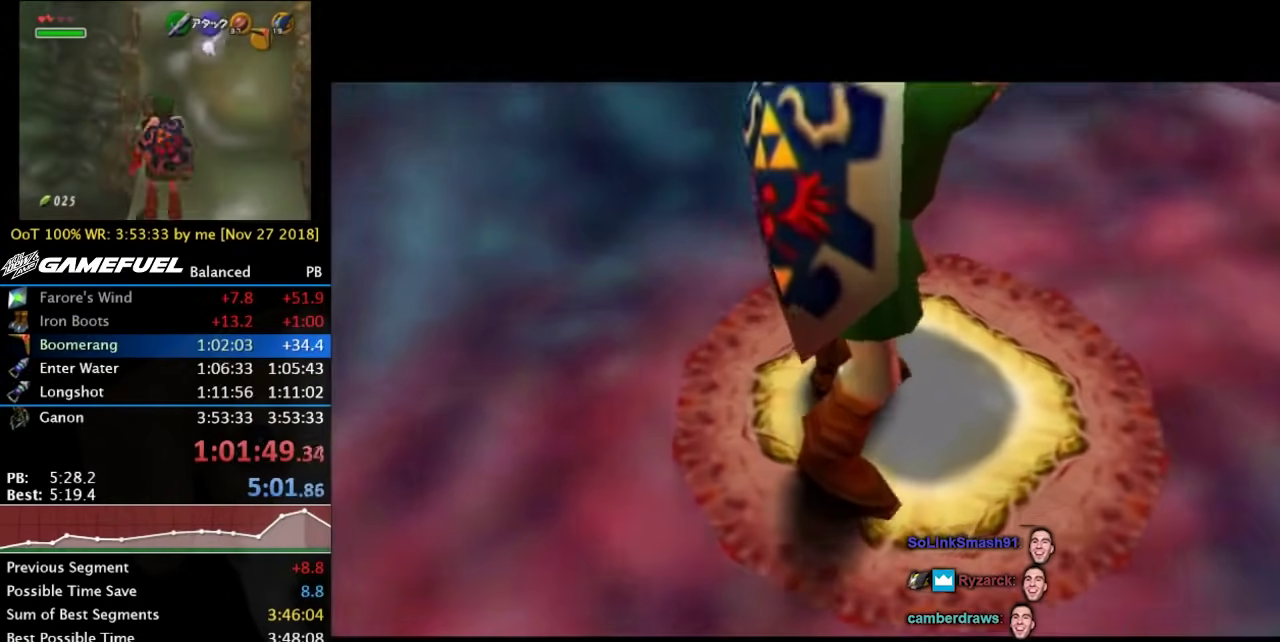
{"buttons": [], "left_stick": "left", "right_stick": "center", "button_events": []}
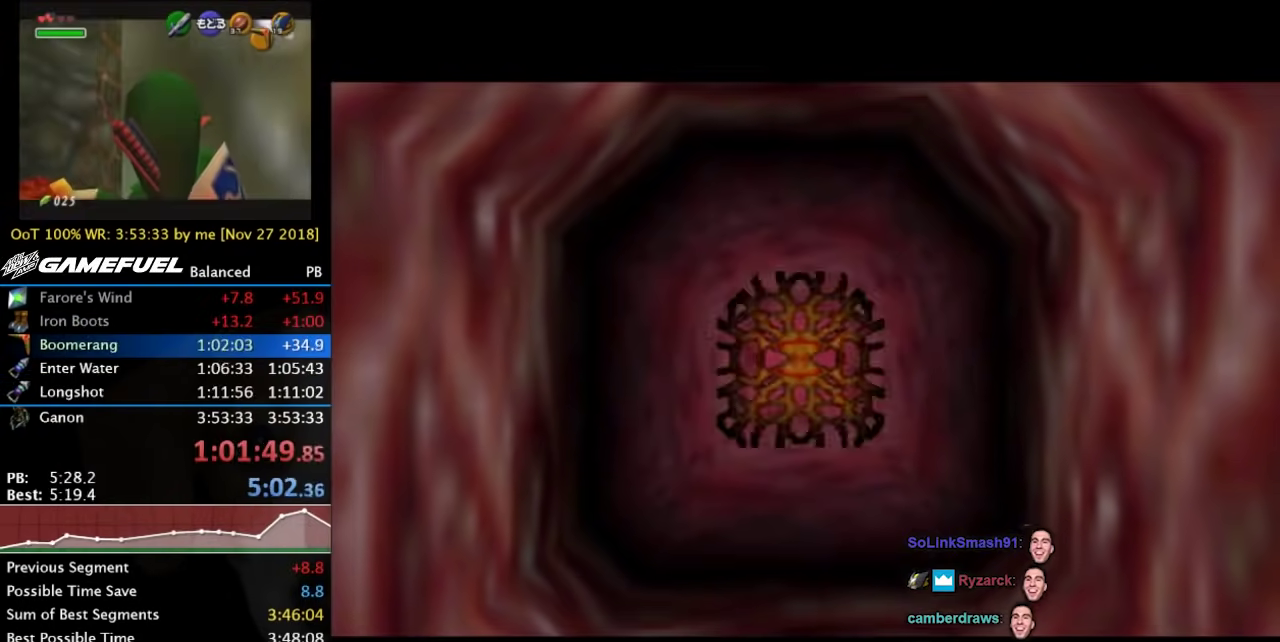
{"buttons": [], "left_stick": "up", "right_stick": "center", "button_events": []}
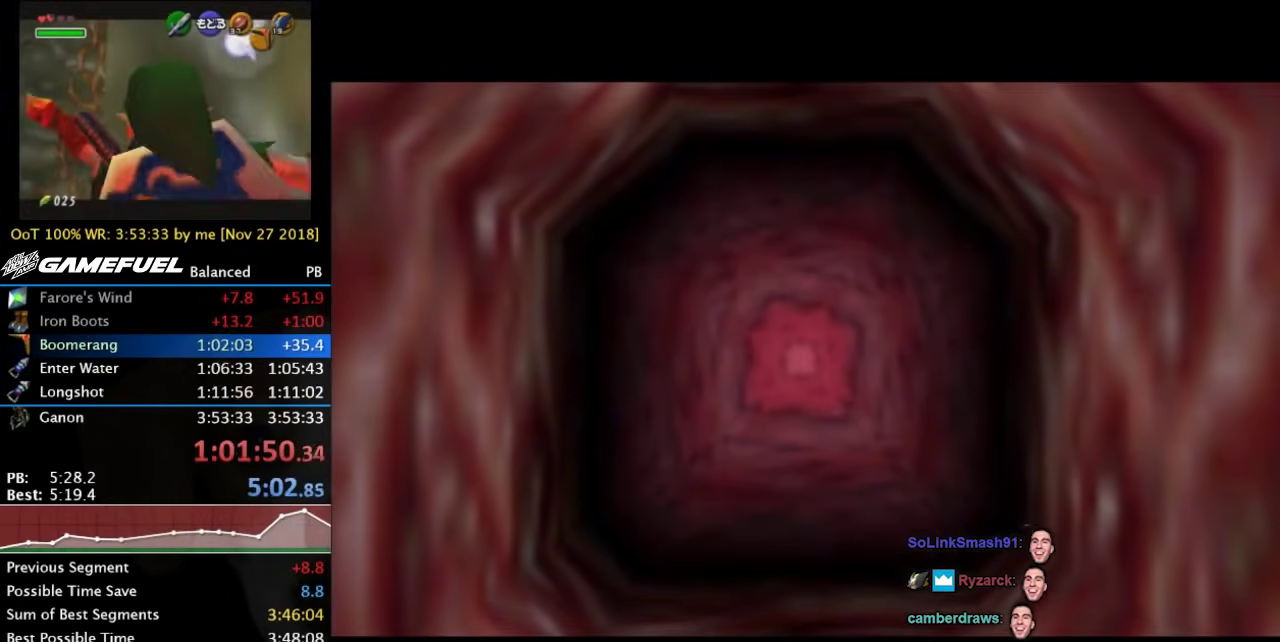
{"buttons": [], "left_stick": "up", "right_stick": "center", "button_events": []}
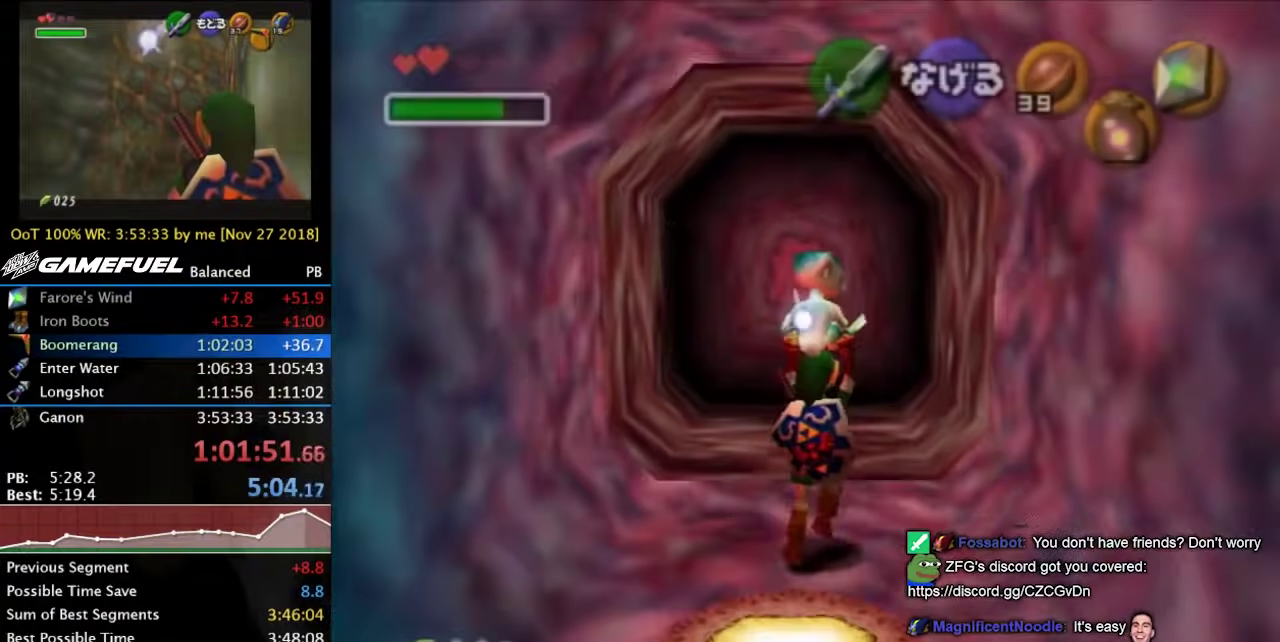
{"buttons": [], "left_stick": "up-left", "right_stick": "center", "button_events": []}